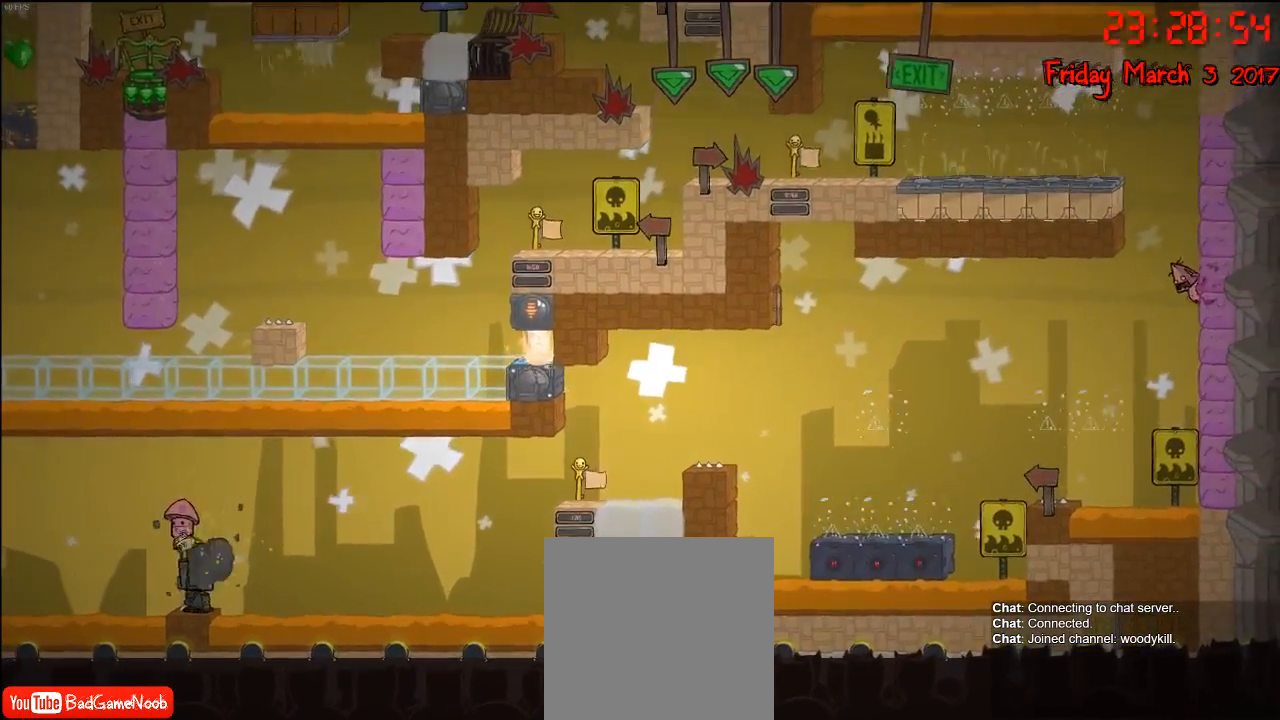
Gameplay with a controller (Xbox layout); each line is a JSON object with the inputs held at the frame after it. "events" lists button and stick changes between this image and that frame as [ms after this image, input, new state], when the widget could be followed in between.
{"buttons": [], "left_stick": "right", "right_stick": "center", "events": [[50, "A", "down"], [233, "A", "up"], [317, "A", "down"], [500, "A", "up"]]}
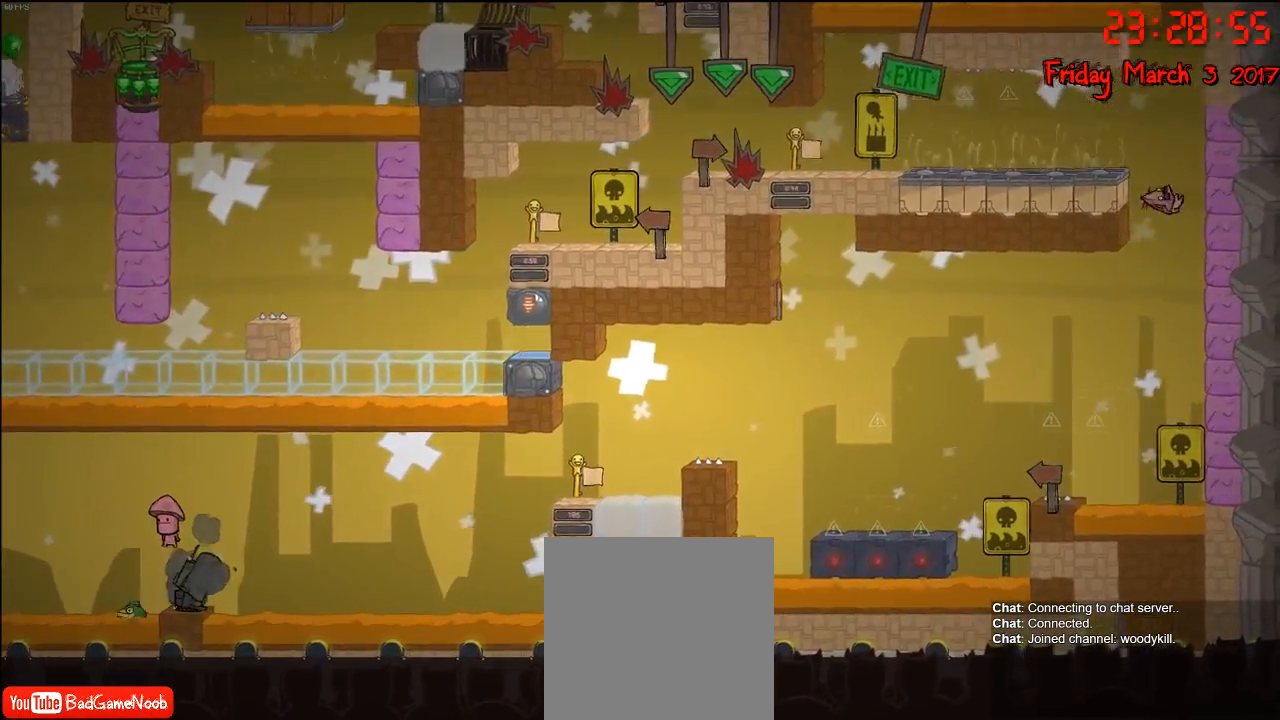
{"buttons": ["A"], "left_stick": "right", "right_stick": "center", "events": [[350, "A", "down"]]}
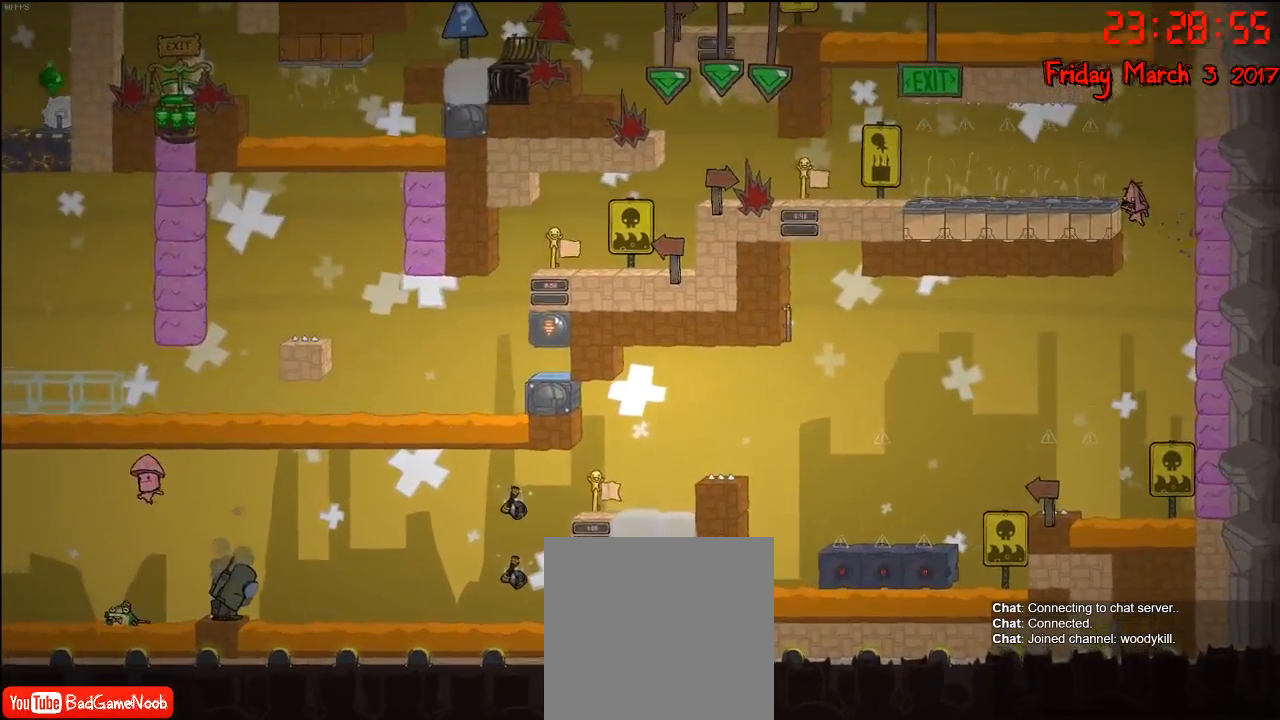
{"buttons": [], "left_stick": "right", "right_stick": "center", "events": [[50, "A", "up"], [167, "A", "down"], [350, "A", "up"]]}
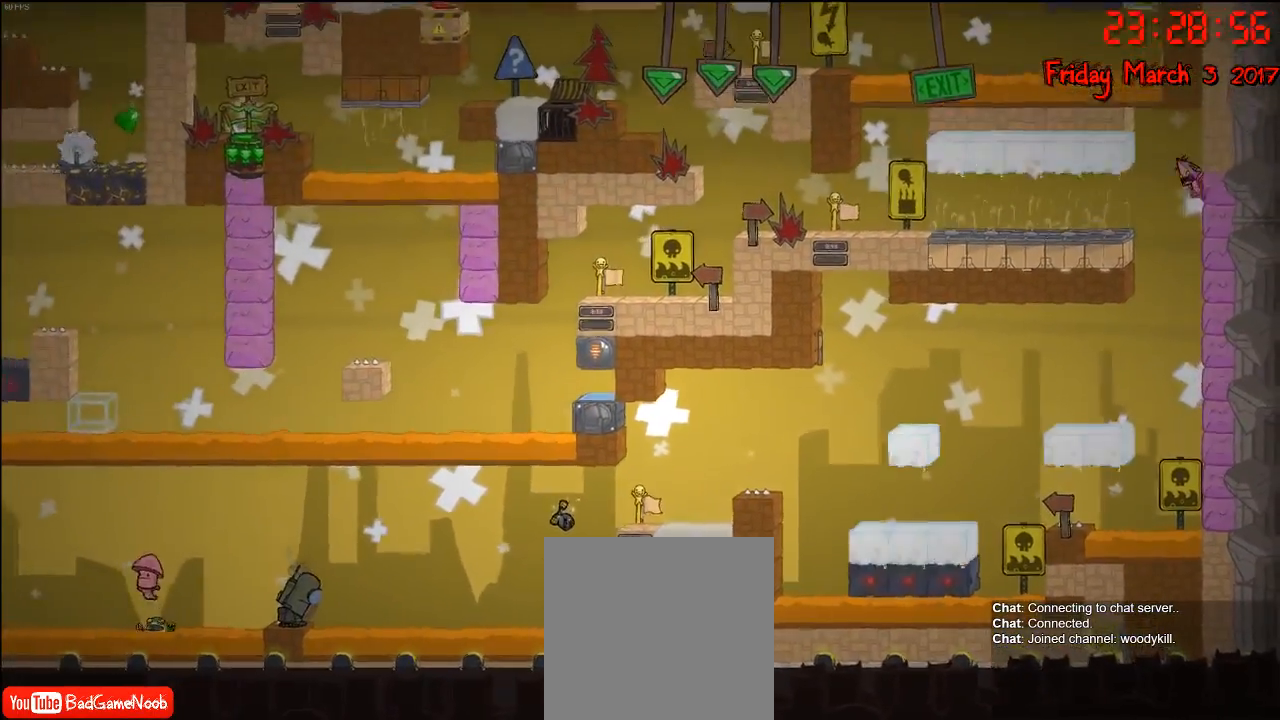
{"buttons": [], "left_stick": "right", "right_stick": "center", "events": []}
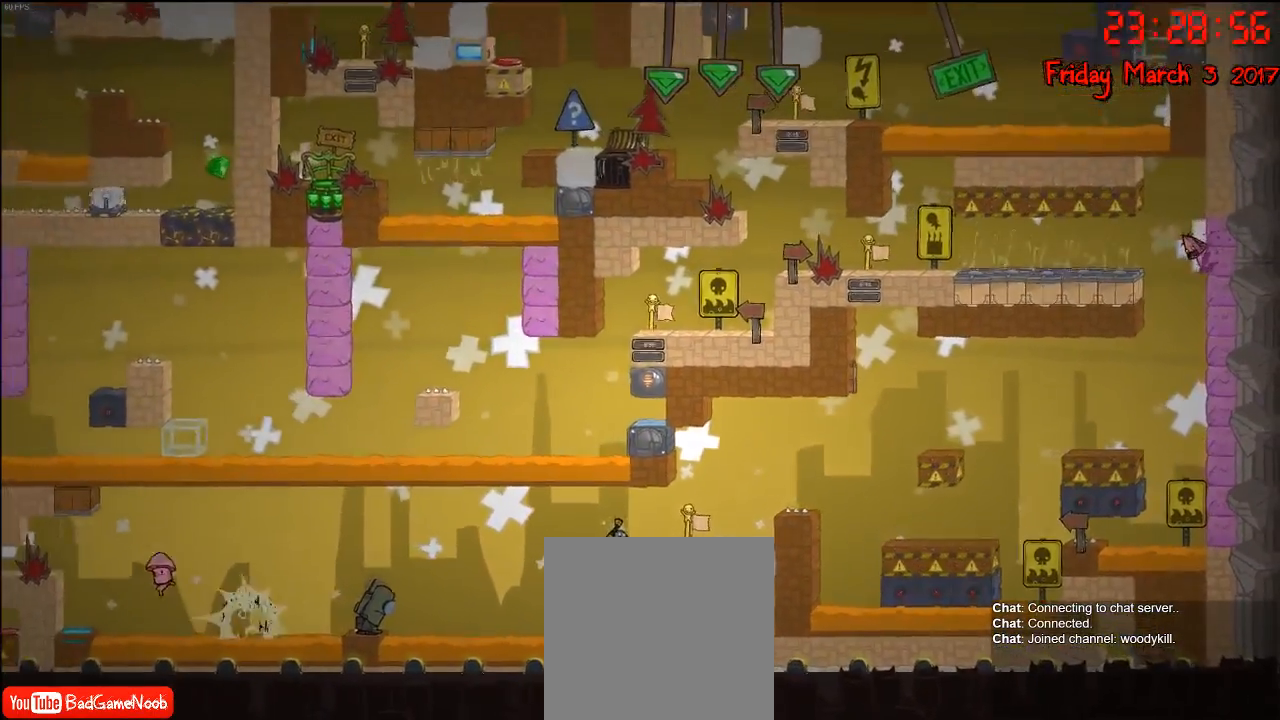
{"buttons": [], "left_stick": "left", "right_stick": "center", "events": [[100, "A", "down"], [133, "left_stick", "left"], [267, "A", "up"]]}
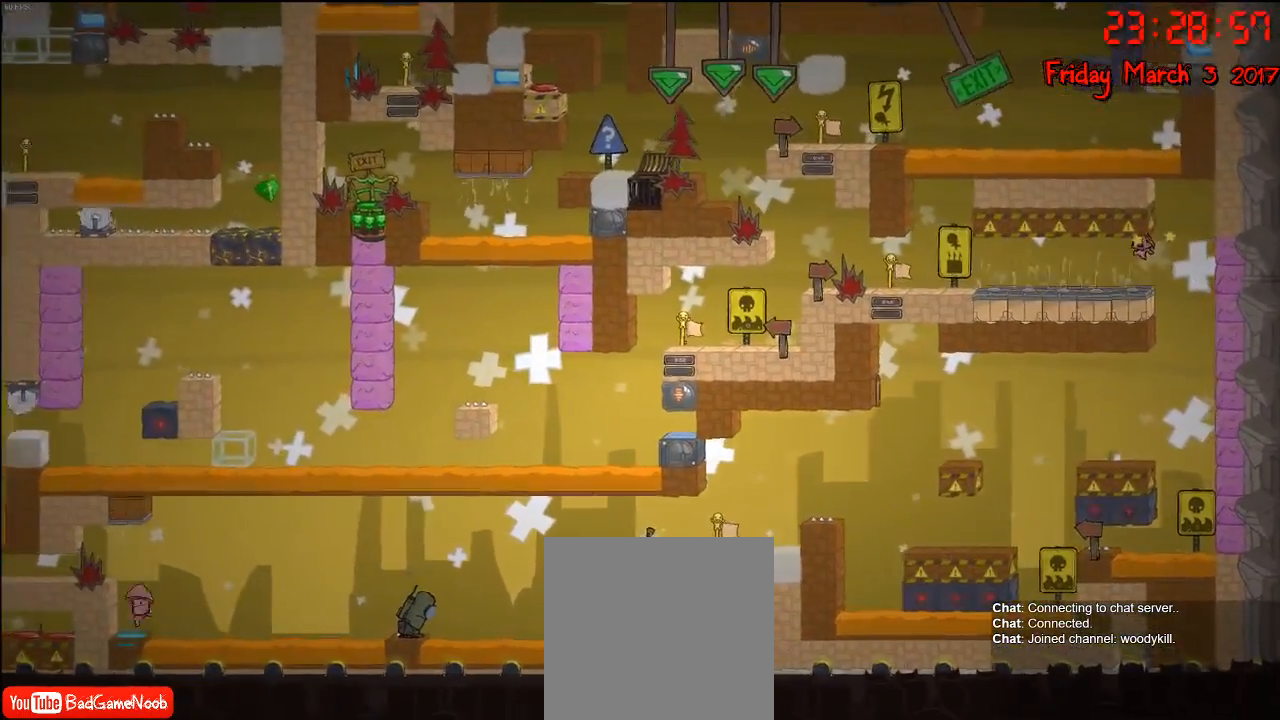
{"buttons": [], "left_stick": "left", "right_stick": "center", "events": []}
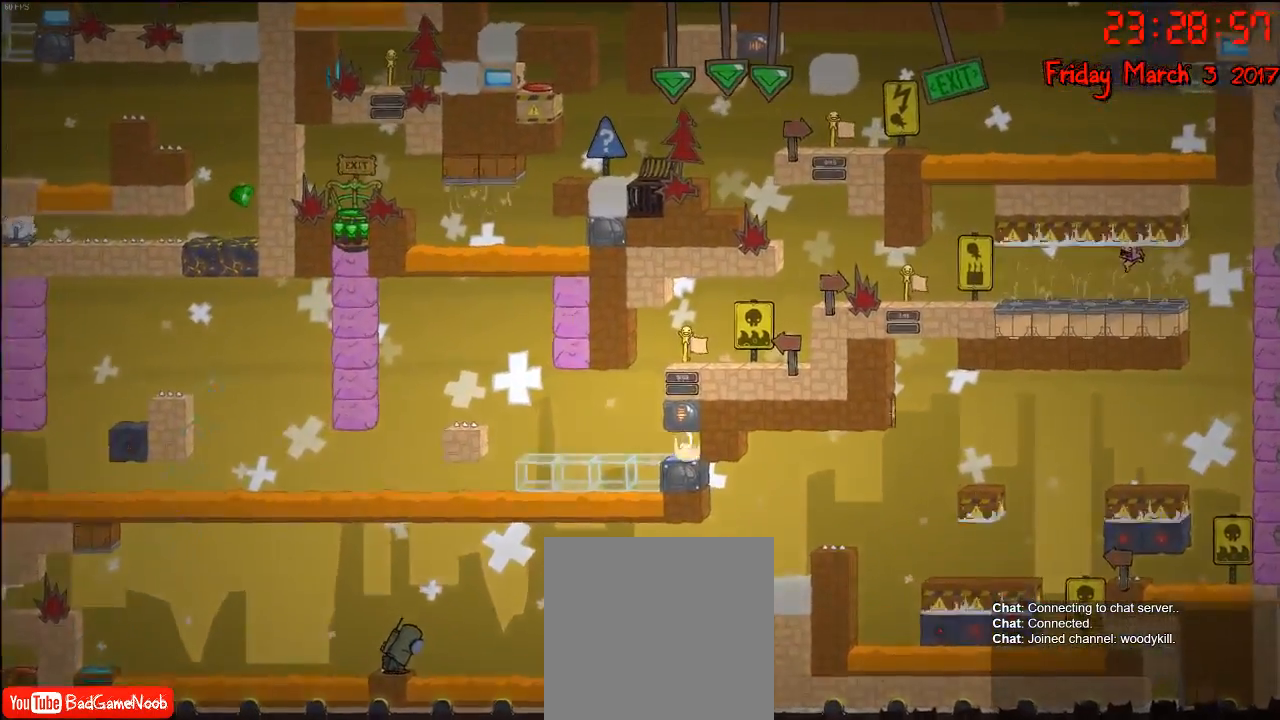
{"buttons": [], "left_stick": "left", "right_stick": "center", "events": []}
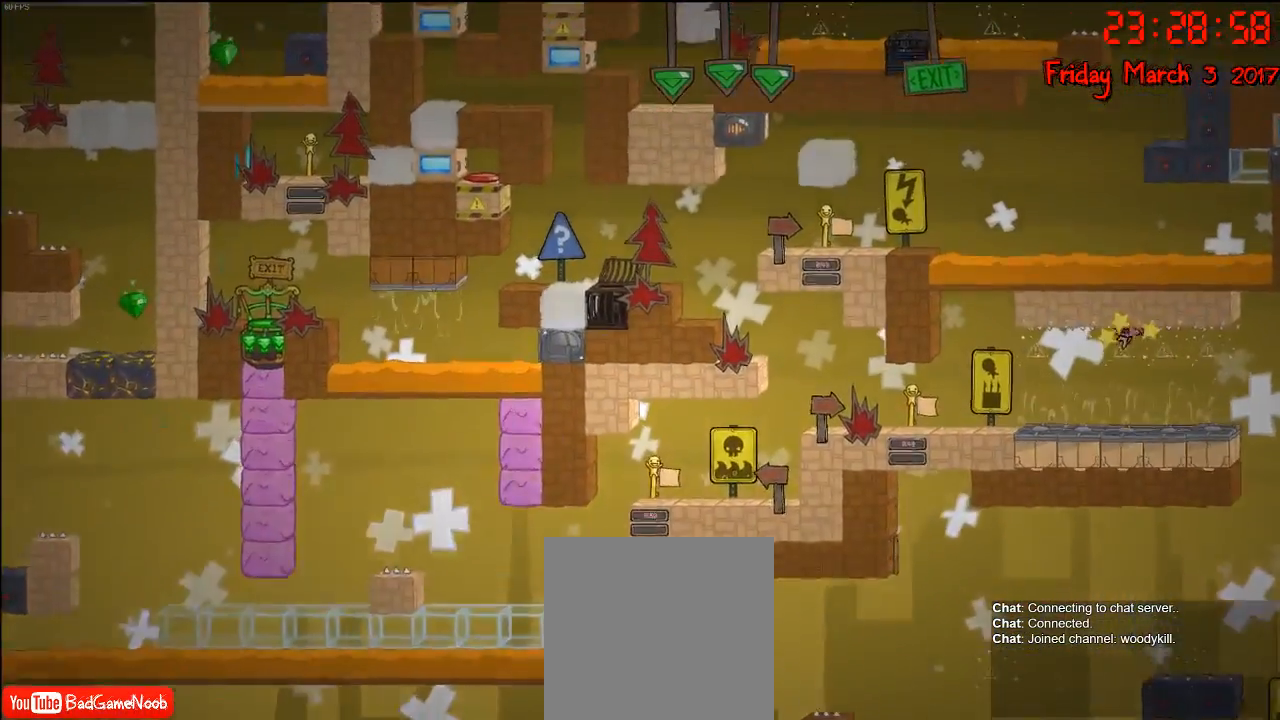
{"buttons": [], "left_stick": "left", "right_stick": "center", "events": []}
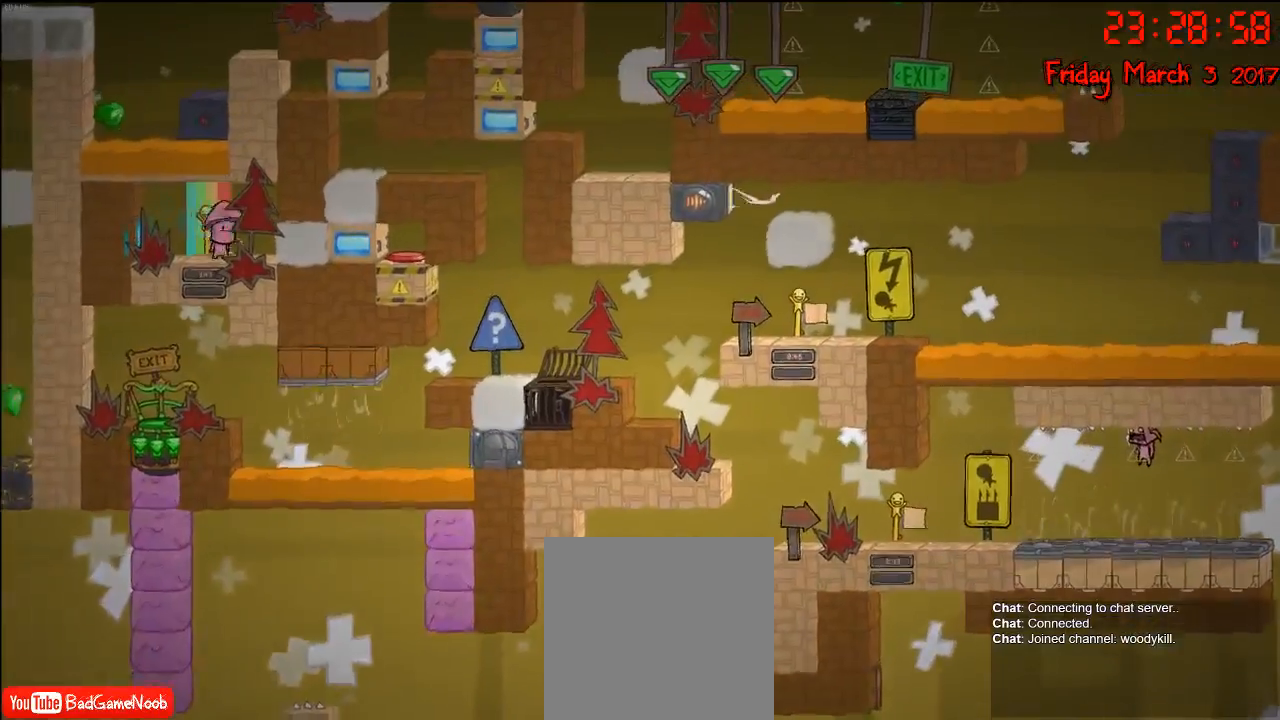
{"buttons": [], "left_stick": "center", "right_stick": "center", "events": [[67, "left_stick", "center"]]}
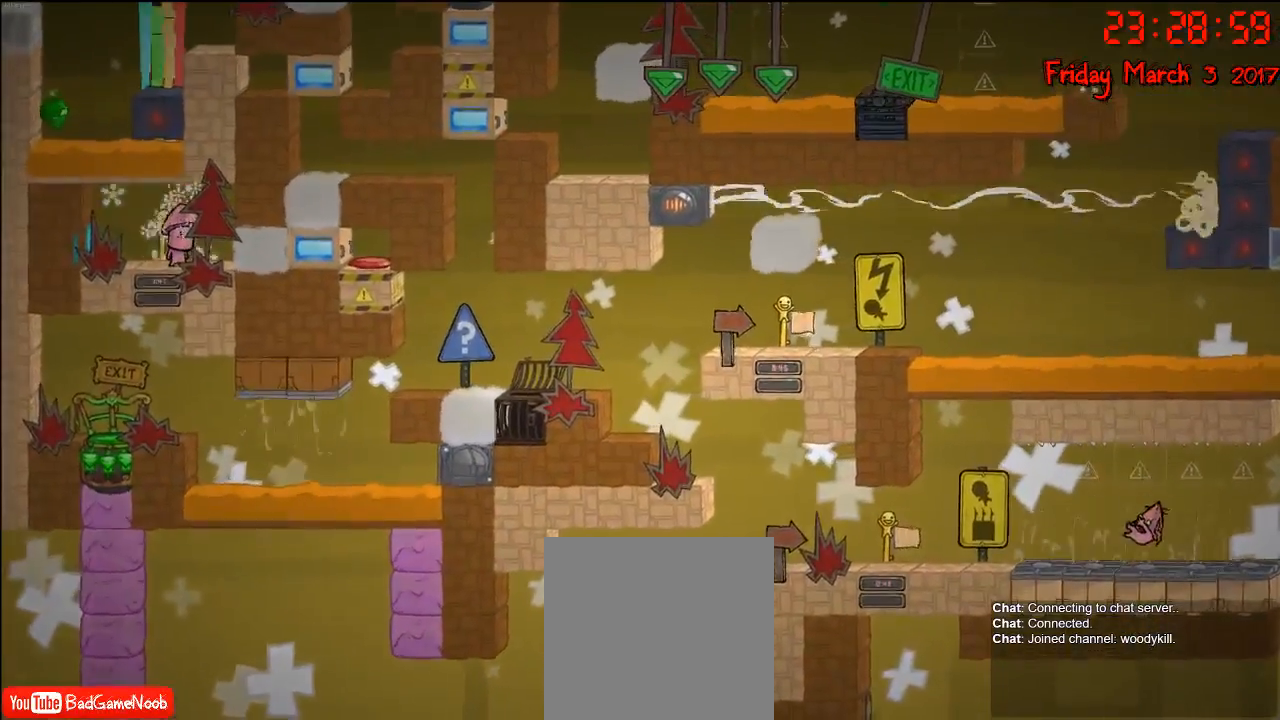
{"buttons": [], "left_stick": "center", "right_stick": "center", "events": []}
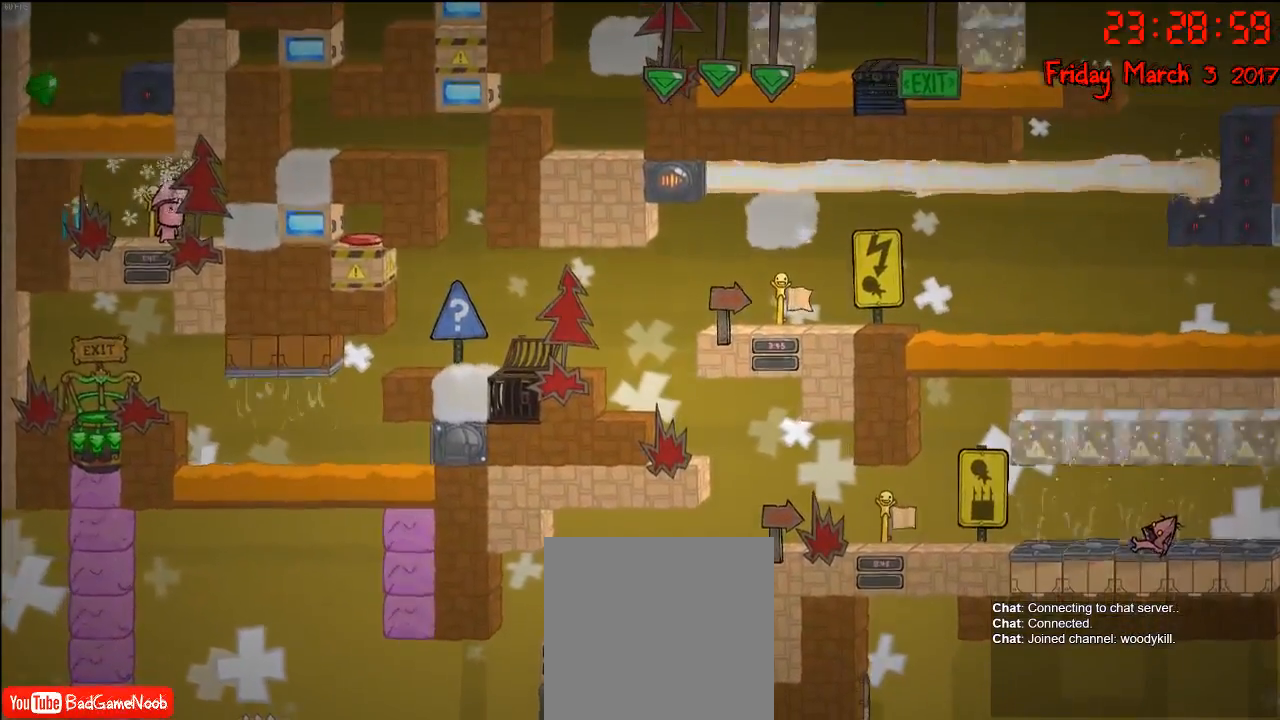
{"buttons": [], "left_stick": "center", "right_stick": "center", "events": [[83, "left_stick", "left"], [367, "left_stick", "center"]]}
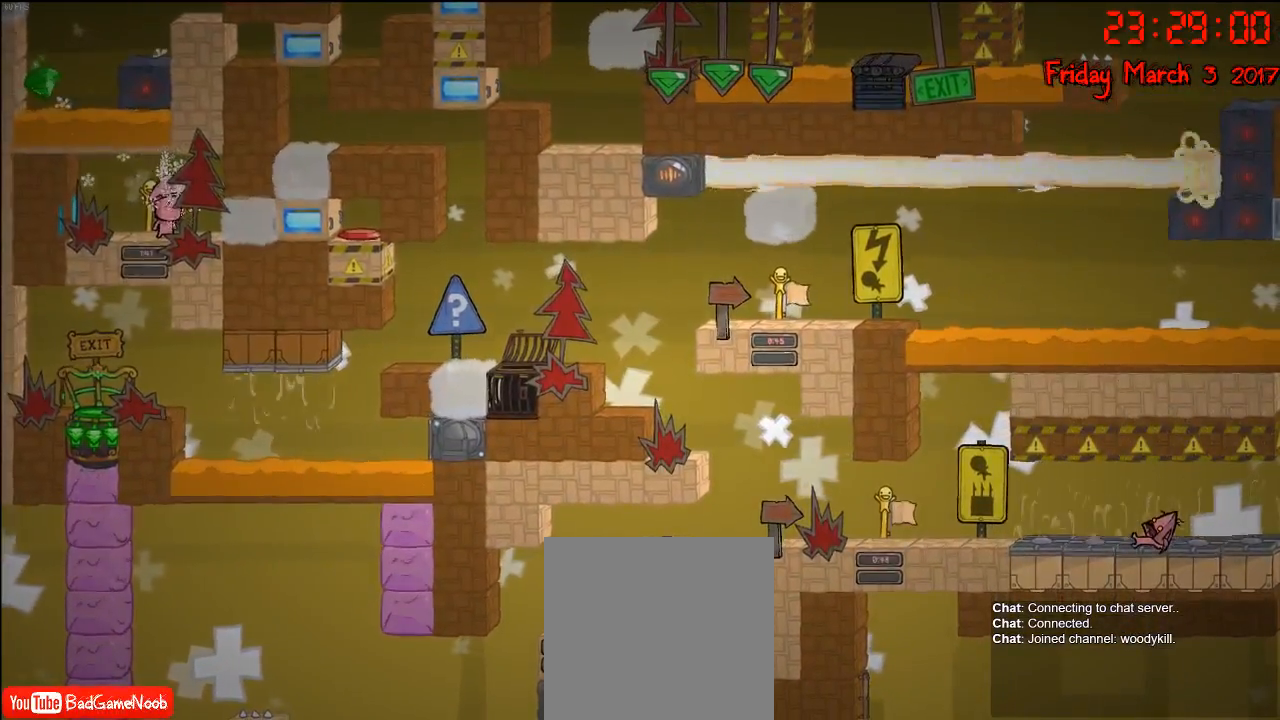
{"buttons": [], "left_stick": "left", "right_stick": "center", "events": [[33, "left_stick", "left"]]}
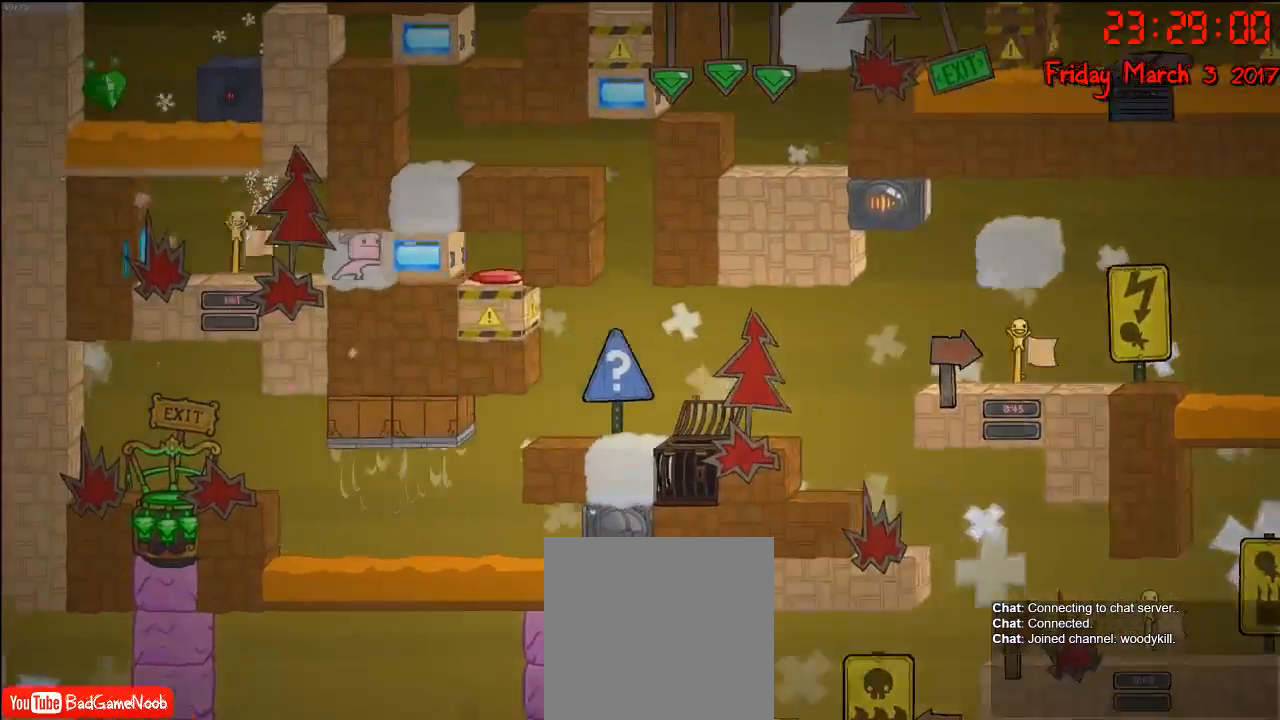
{"buttons": [], "left_stick": "center", "right_stick": "center", "events": [[217, "left_stick", "center"]]}
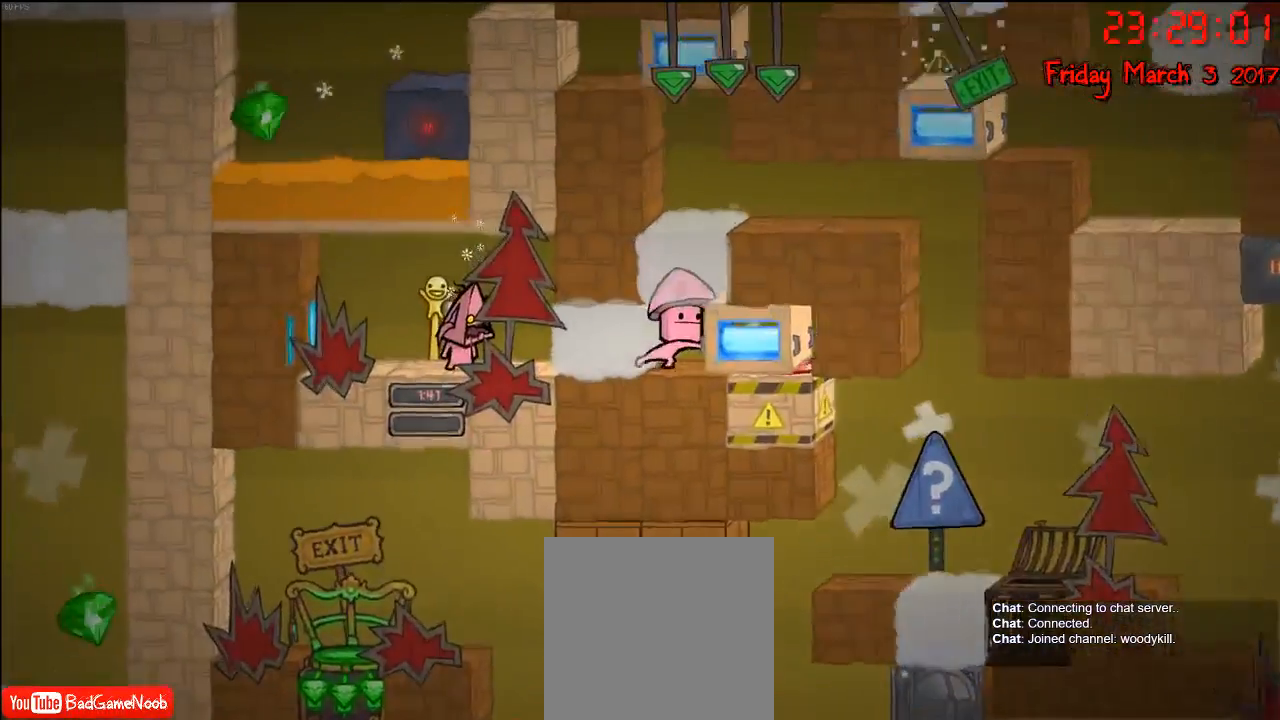
{"buttons": [], "left_stick": "left", "right_stick": "center", "events": [[67, "left_stick", "right"], [300, "left_stick", "left"]]}
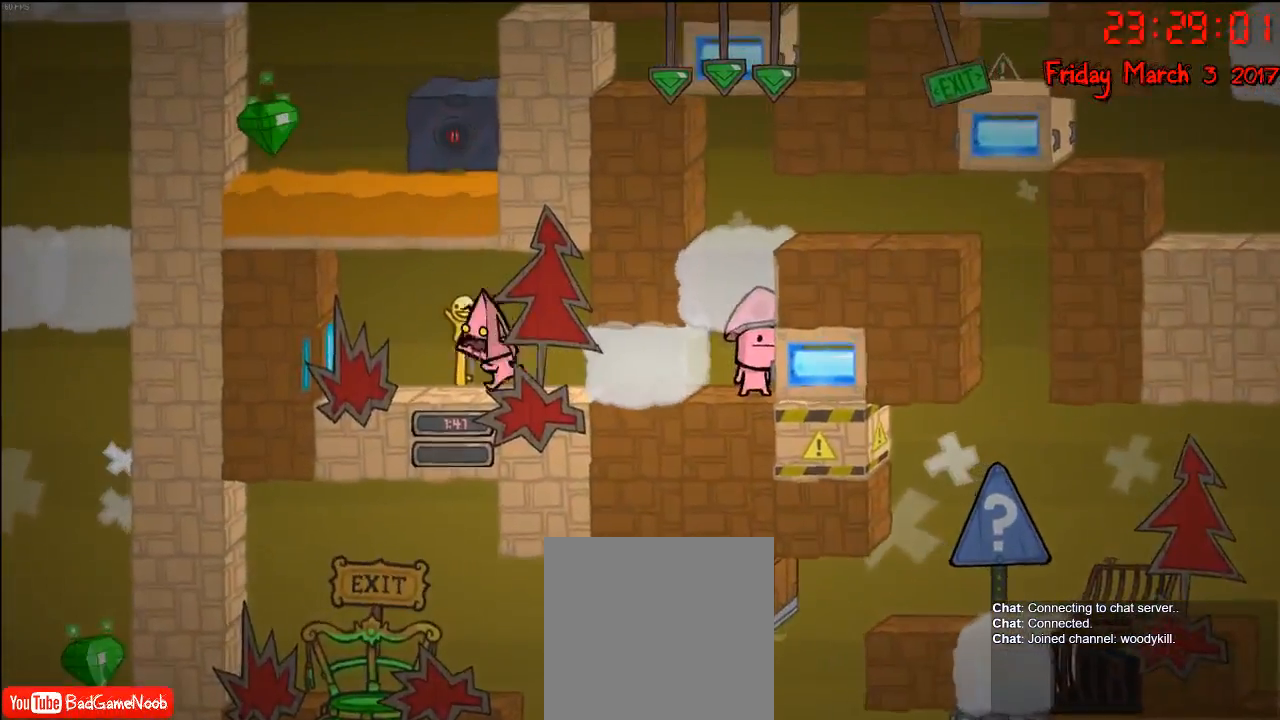
{"buttons": [], "left_stick": "right", "right_stick": "center", "events": [[83, "left_stick", "center"], [200, "left_stick", "right"]]}
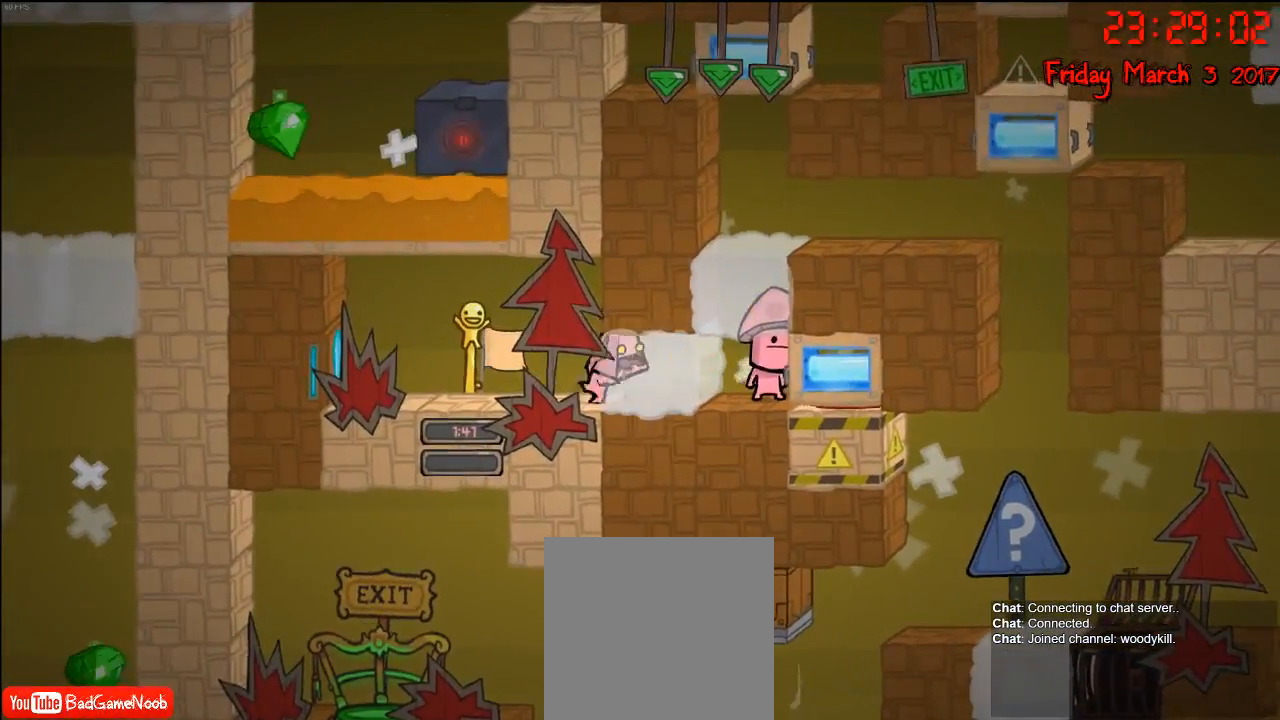
{"buttons": [], "left_stick": "center", "right_stick": "center", "events": [[233, "left_stick", "left"], [483, "left_stick", "center"]]}
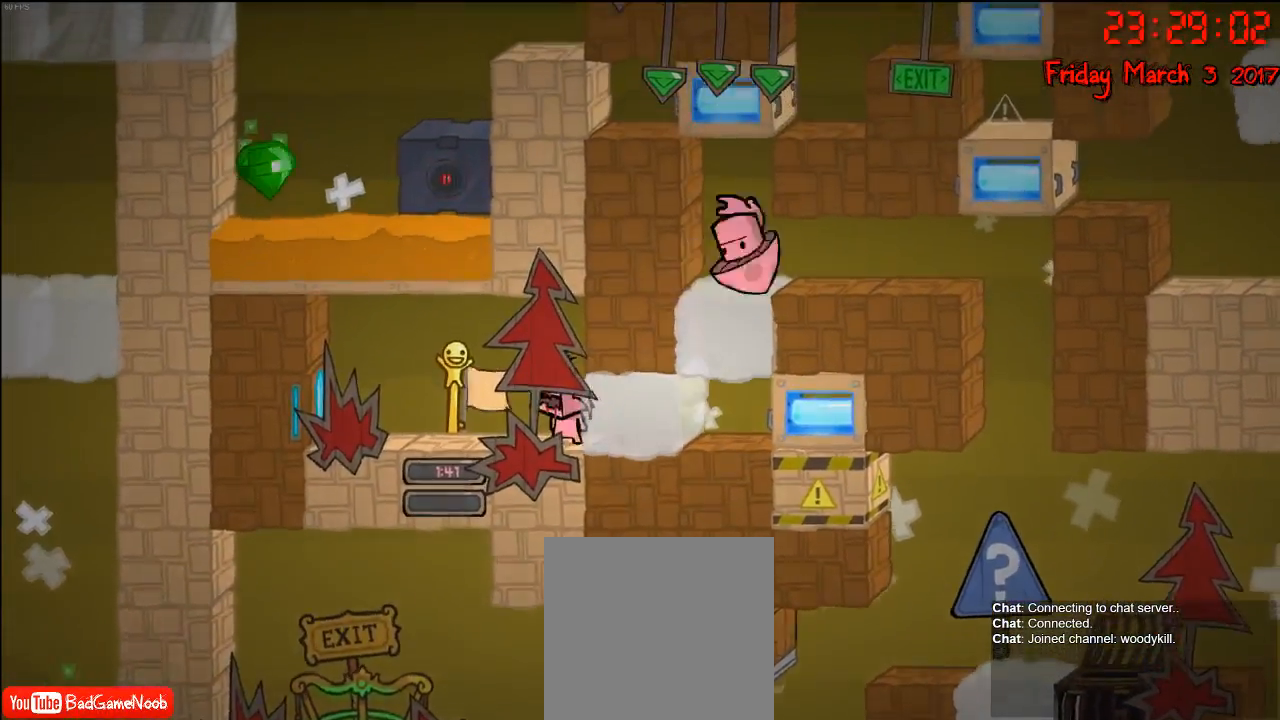
{"buttons": ["A"], "left_stick": "right", "right_stick": "center", "events": [[17, "left_stick", "right"], [433, "A", "down"]]}
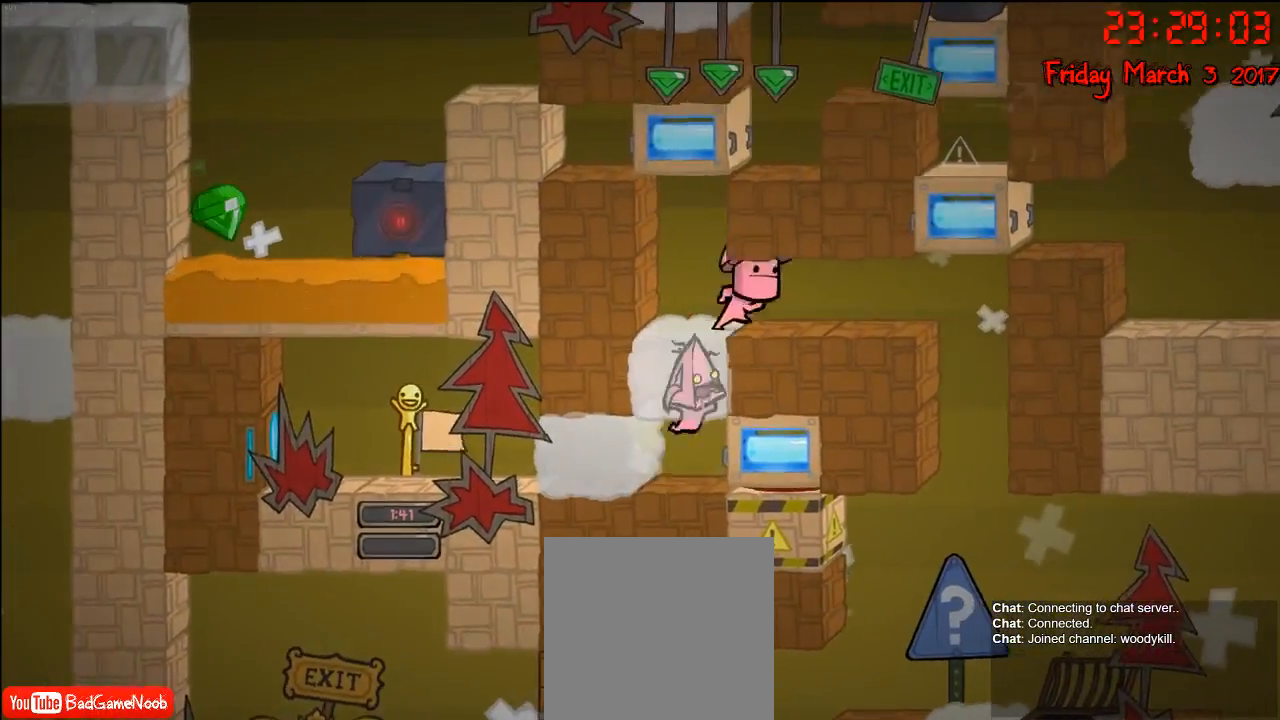
{"buttons": [], "left_stick": "right", "right_stick": "center", "events": [[150, "A", "up"], [233, "A", "down"], [417, "A", "up"]]}
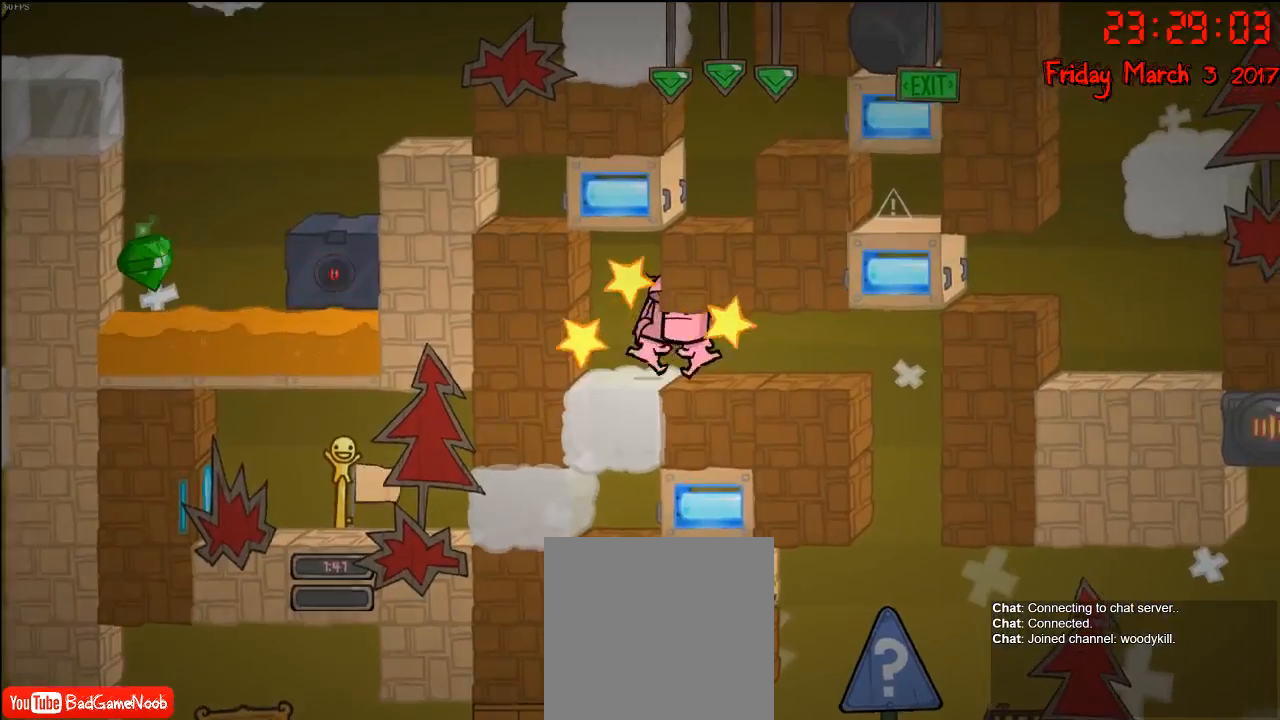
{"buttons": [], "left_stick": "right", "right_stick": "center", "events": []}
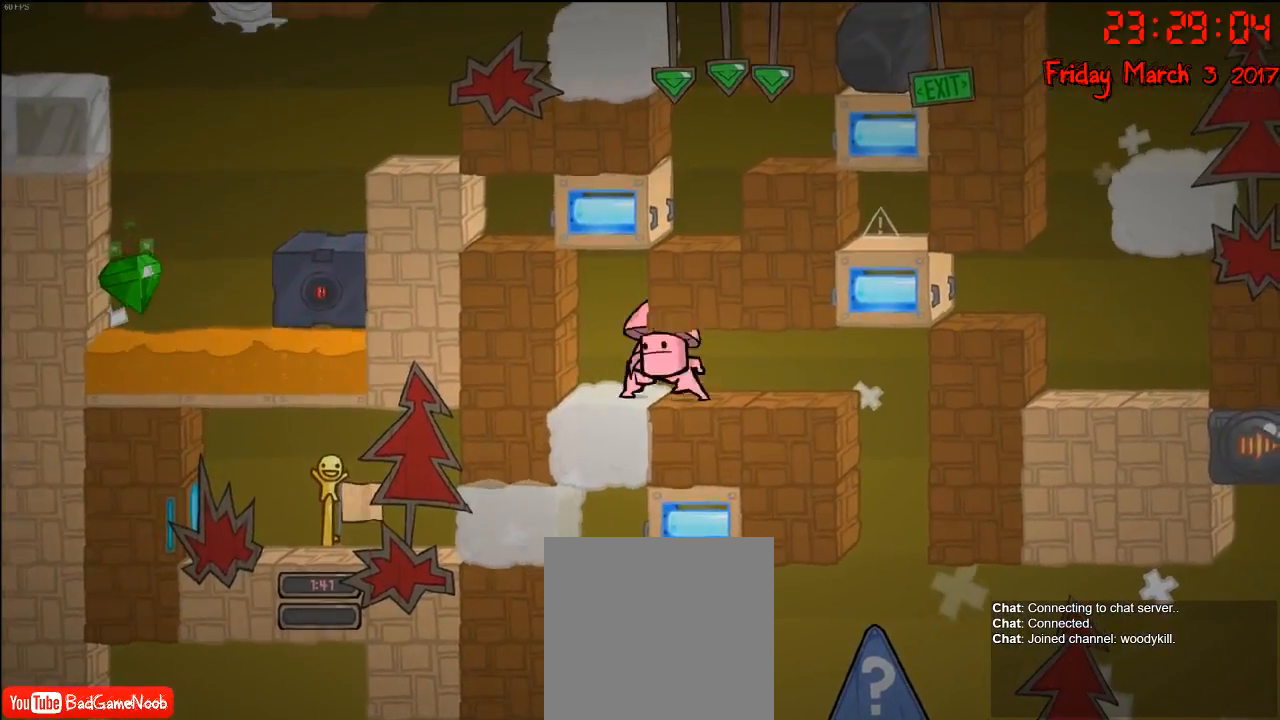
{"buttons": [], "left_stick": "left", "right_stick": "center", "events": [[250, "left_stick", "left"]]}
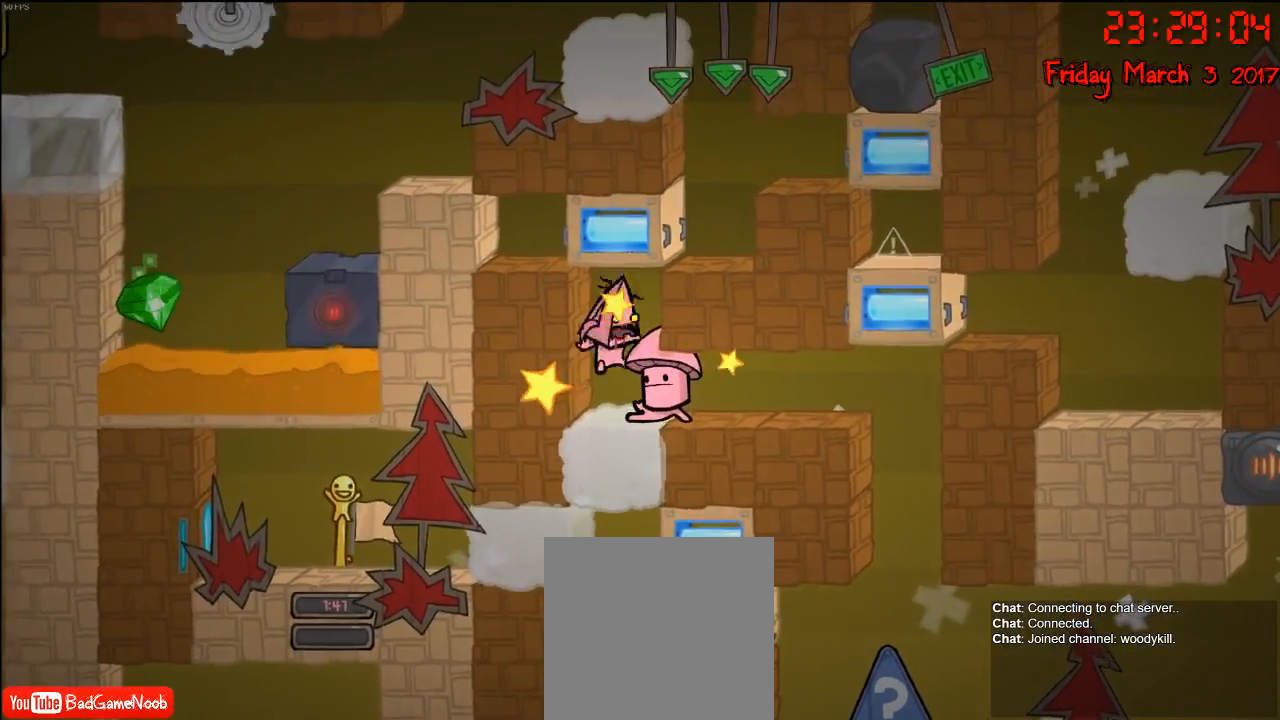
{"buttons": [], "left_stick": "up-left", "right_stick": "center", "events": [[83, "left_stick", "right"], [117, "A", "down"], [250, "A", "up"], [317, "A", "down"], [417, "left_stick", "up-left"], [467, "A", "up"]]}
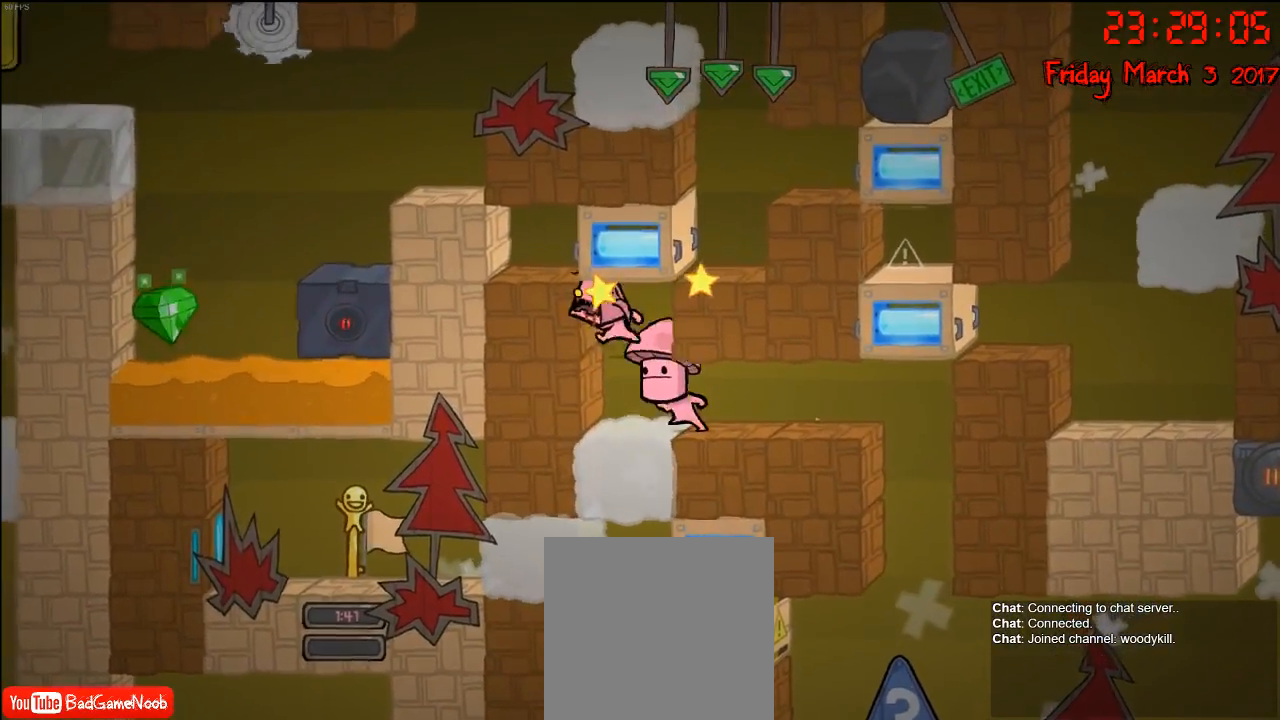
{"buttons": [], "left_stick": "down-right", "right_stick": "center", "events": [[33, "A", "down"], [50, "left_stick", "down-right"], [167, "A", "up"], [250, "A", "down"], [333, "A", "up"]]}
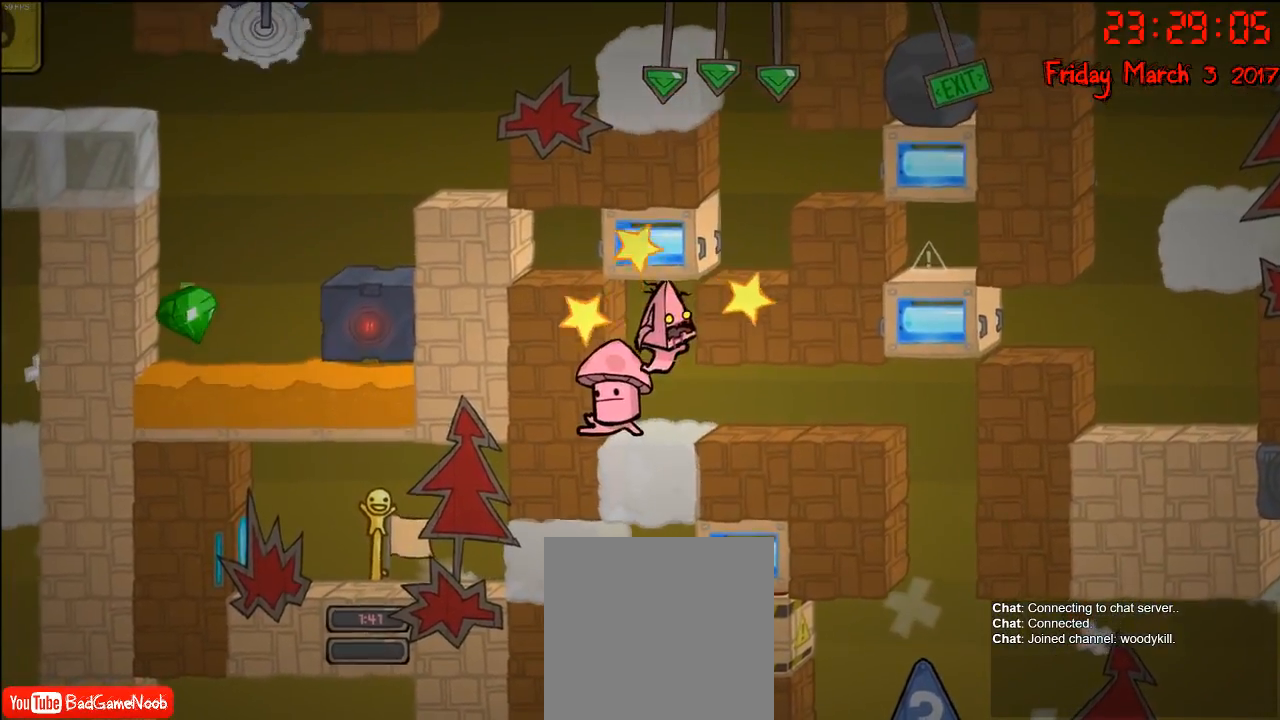
{"buttons": [], "left_stick": "down", "right_stick": "center", "events": [[283, "left_stick", "left"], [333, "left_stick", "down"]]}
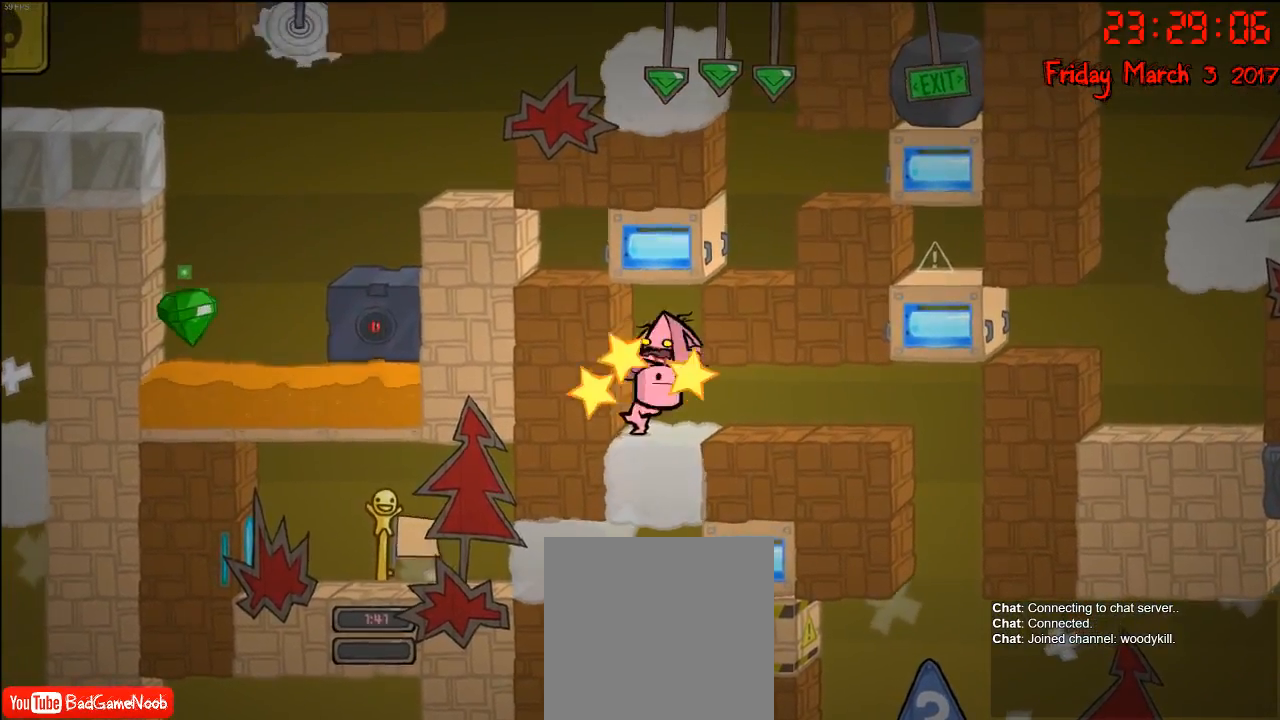
{"buttons": [], "left_stick": "right", "right_stick": "center", "events": [[83, "left_stick", "right"], [217, "left_stick", "up"], [317, "left_stick", "left"], [400, "left_stick", "down"], [467, "left_stick", "right"]]}
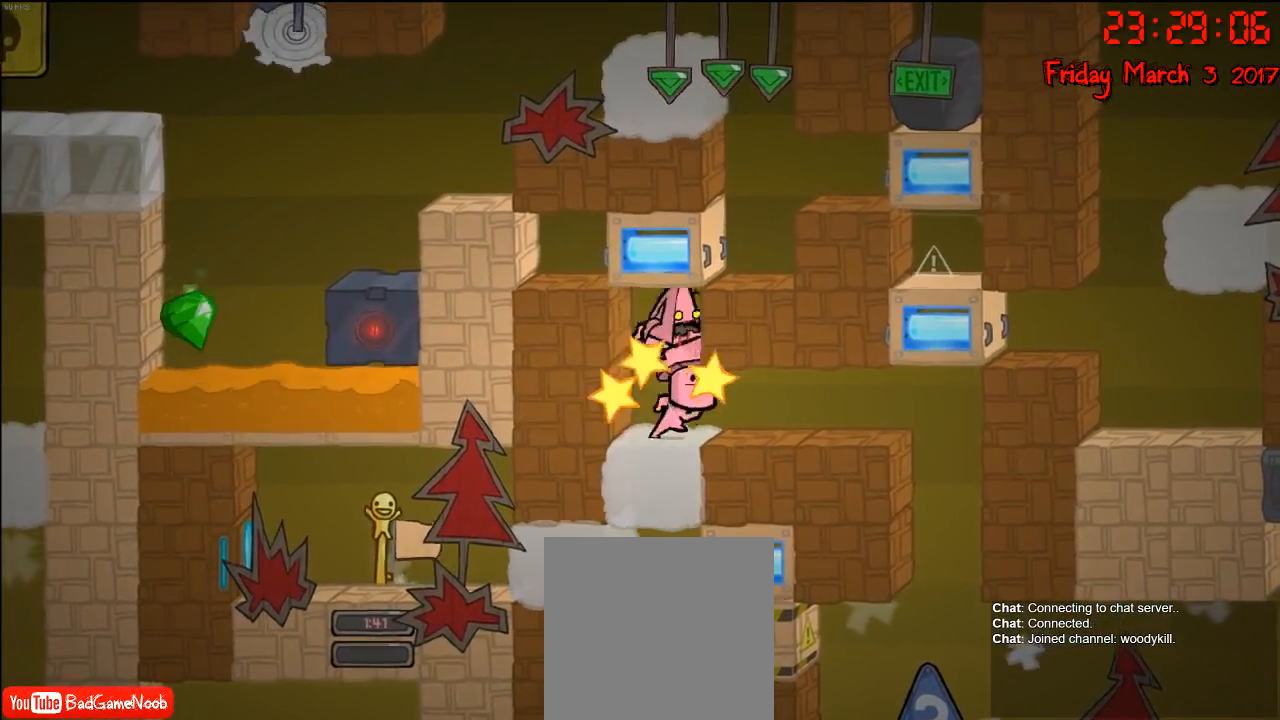
{"buttons": ["A"], "left_stick": "down-left", "right_stick": "center", "events": [[17, "A", "down"], [83, "left_stick", "up"], [100, "A", "up"], [167, "A", "down"], [217, "left_stick", "down-right"], [283, "A", "up"], [350, "A", "down"], [367, "left_stick", "up-left"], [433, "A", "up"], [500, "A", "down"], [500, "left_stick", "down-left"]]}
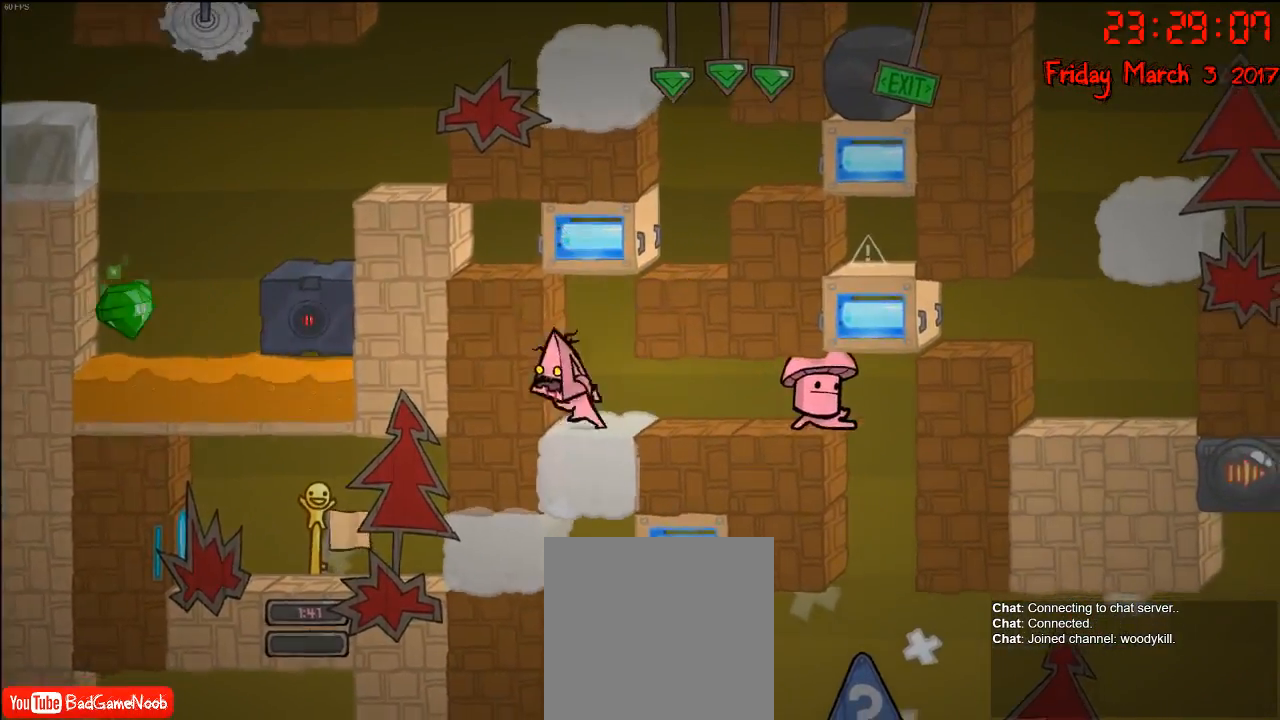
{"buttons": [], "left_stick": "down-right", "right_stick": "center", "events": [[17, "left_stick", "down-right"], [83, "A", "up"], [167, "A", "down"], [183, "left_stick", "up-left"], [250, "A", "up"], [333, "left_stick", "down-right"], [350, "A", "down"], [433, "A", "up"]]}
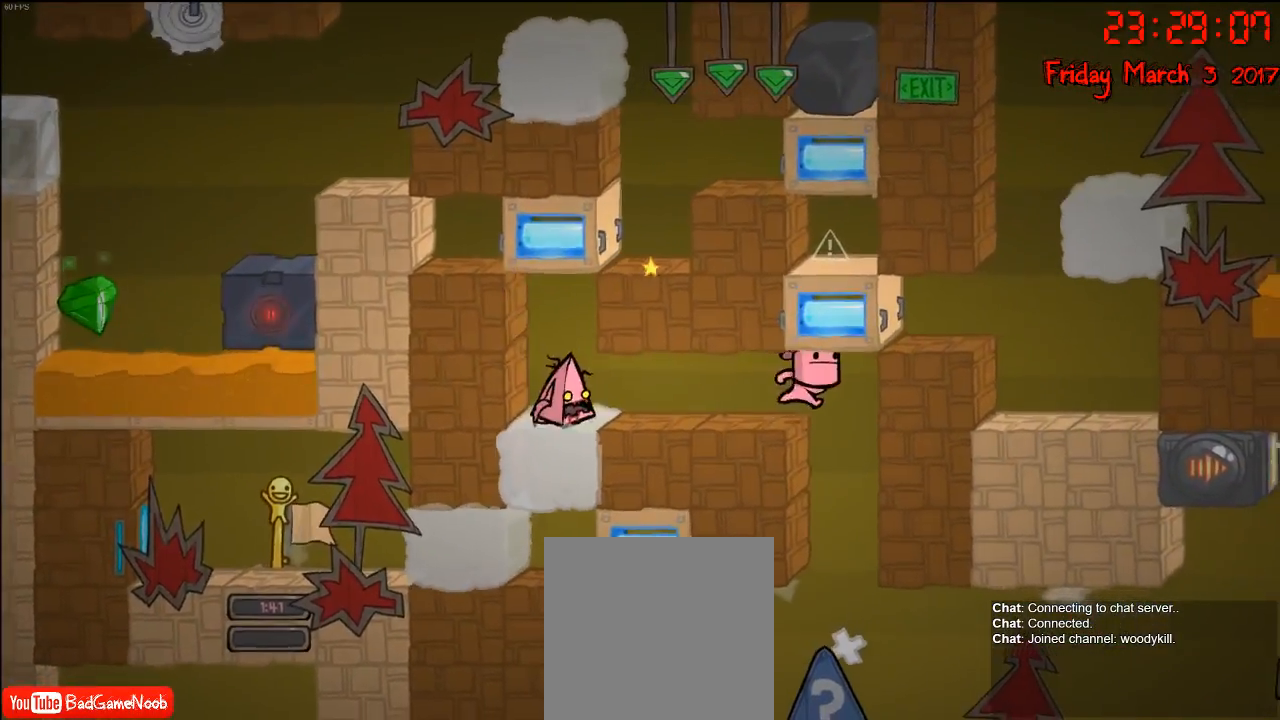
{"buttons": [], "left_stick": "right", "right_stick": "center", "events": [[283, "left_stick", "up-right"], [400, "left_stick", "right"]]}
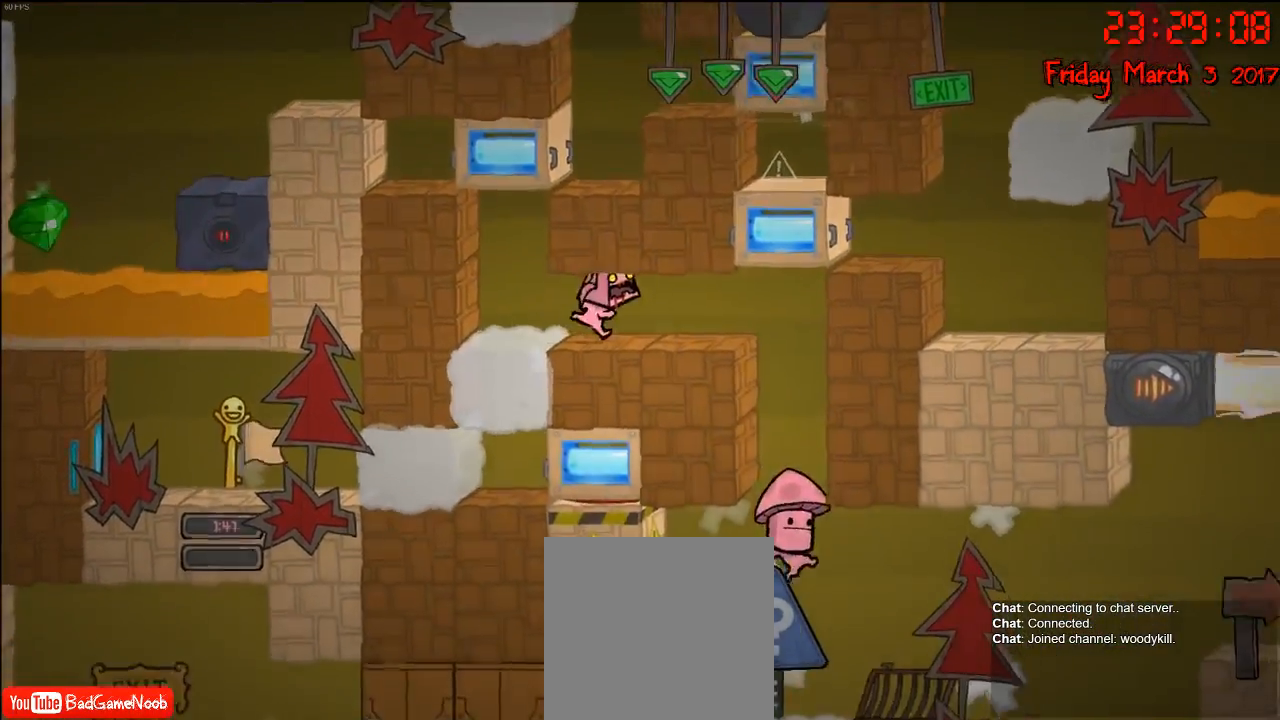
{"buttons": [], "left_stick": "right", "right_stick": "center", "events": [[317, "B", "down"], [433, "B", "up"]]}
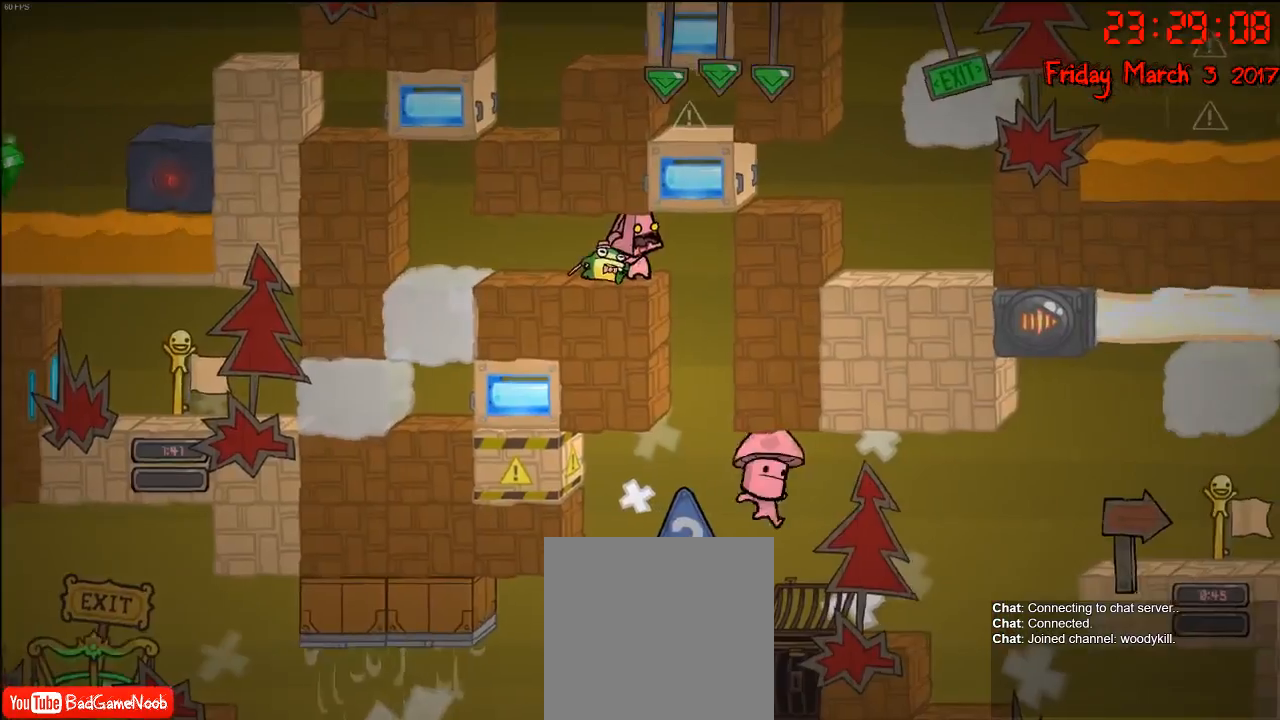
{"buttons": [], "left_stick": "left", "right_stick": "center", "events": [[217, "left_stick", "center"], [300, "left_stick", "left"]]}